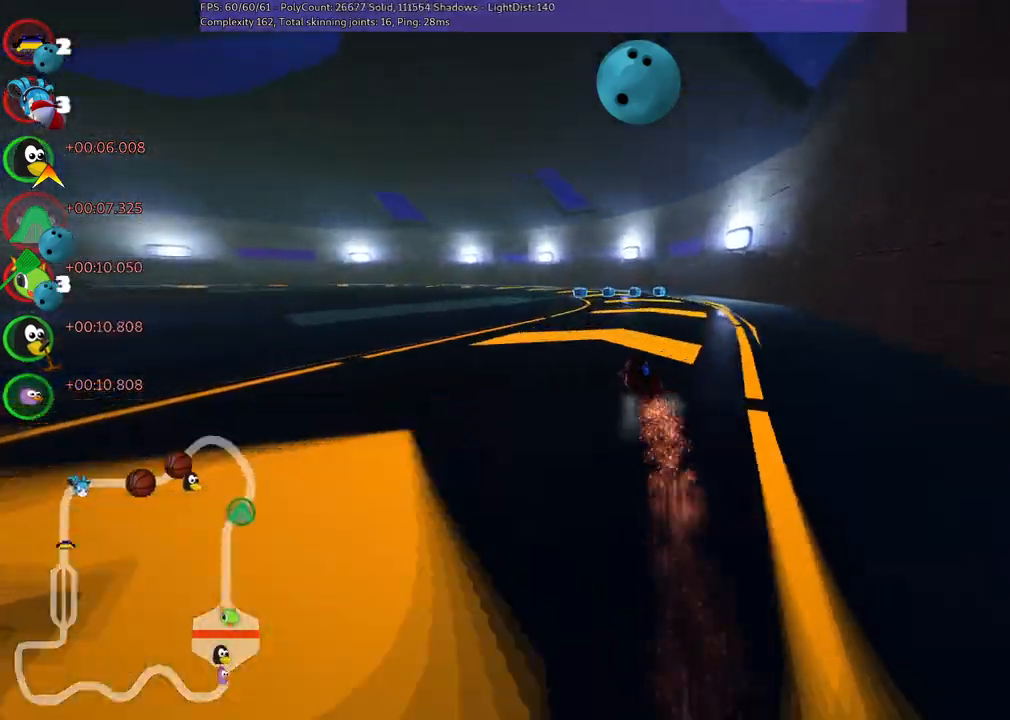
Gameplay with keyboard; each line is a JSON object with the keys held at the frame after it. "events" lists presses ("down") and releases ("up") of ".", "/", "alt_r", "b", "c", "comma", "ctrl_r", "d", "down", "f", "g", "h", "j", "k", "l", "left", "m", "n", "quote", "return", "right", "semicolon", "shift_r", "space", "super", "up" and "v" between this image and that frame as [ms after this image, input, new state], when the widget could be followed in between. No other keys are recorded. Mouse input is not recorded.
{"keys": ["left", "m", "right", "up"], "events": [[133, "left", "up"], [450, "left", "down"]]}
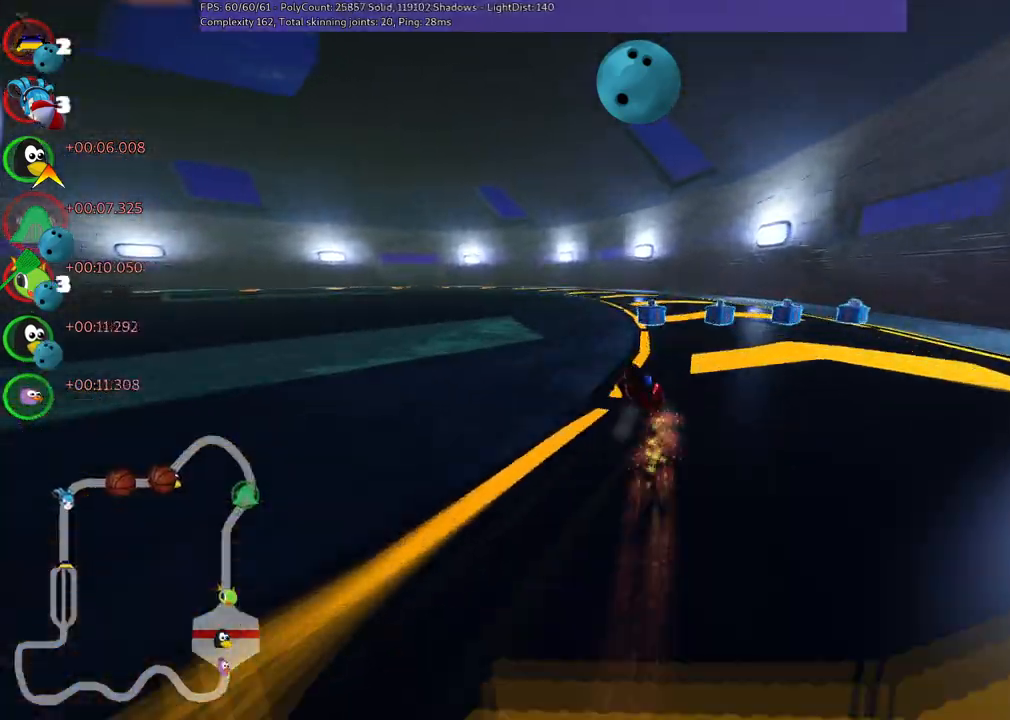
{"keys": ["left", "m", "right", "up"], "events": [[233, "left", "up"], [483, "left", "down"]]}
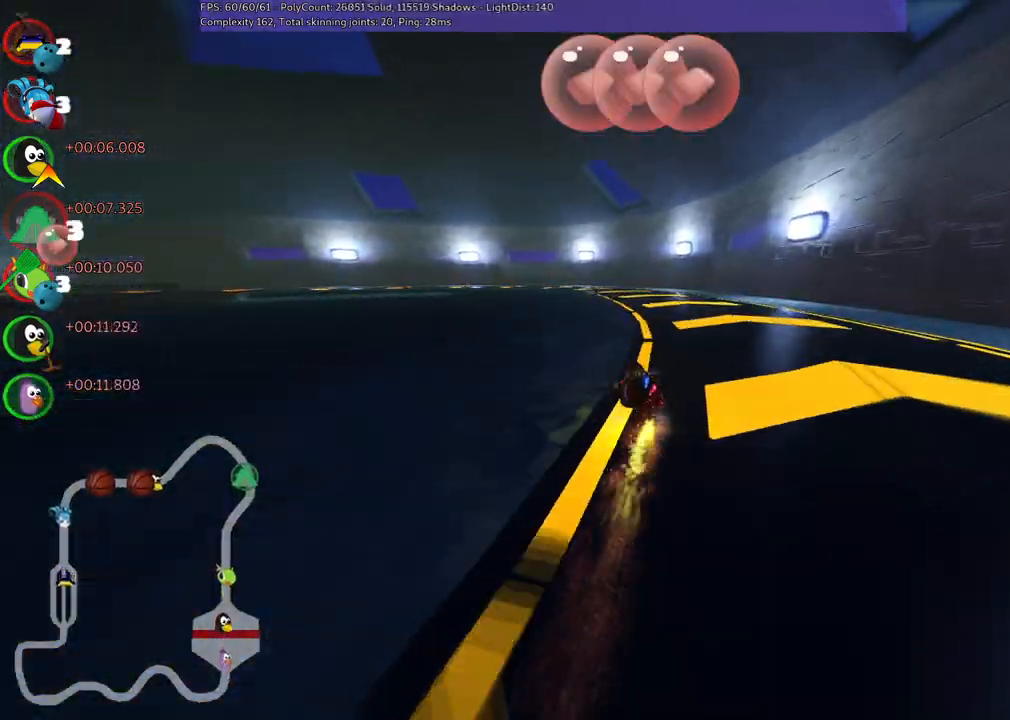
{"keys": ["left", "m", "right", "up"], "events": [[250, "left", "up"], [450, "left", "down"]]}
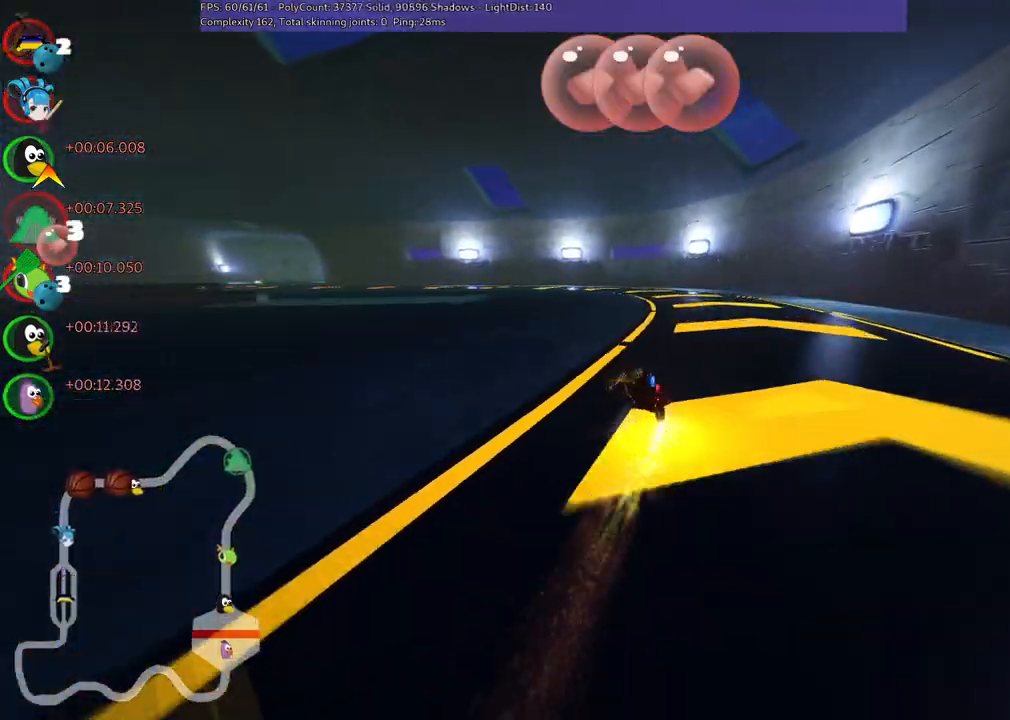
{"keys": ["m", "right", "up"], "events": [[133, "left", "up"], [317, "left", "down"], [467, "left", "up"]]}
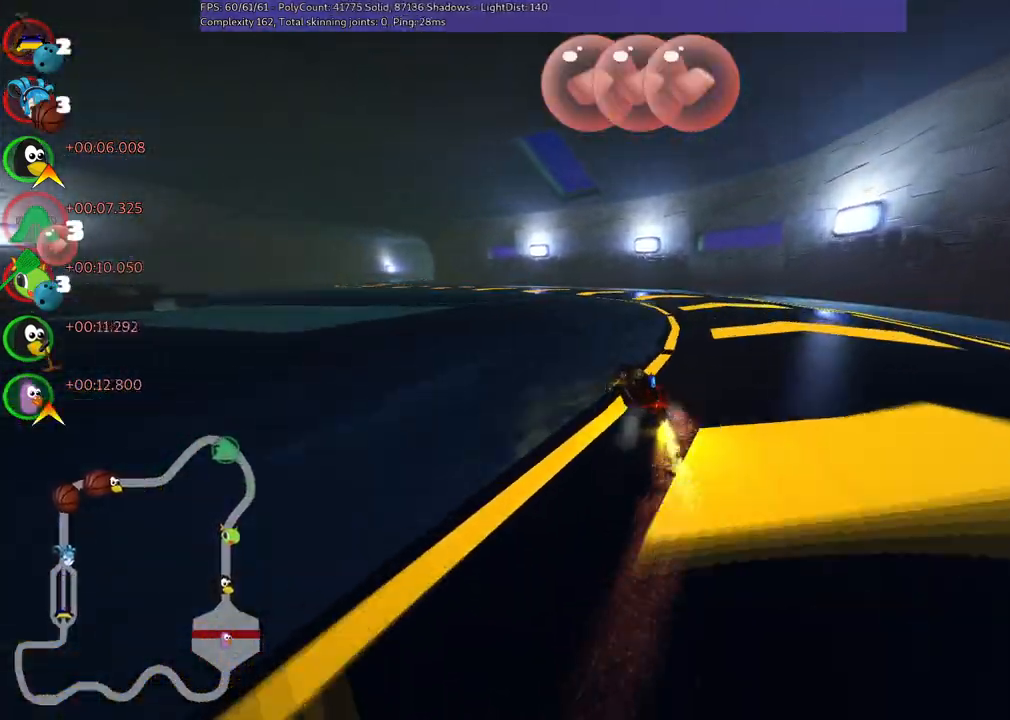
{"keys": ["left", "m", "right", "up"], "events": [[50, "left", "down"]]}
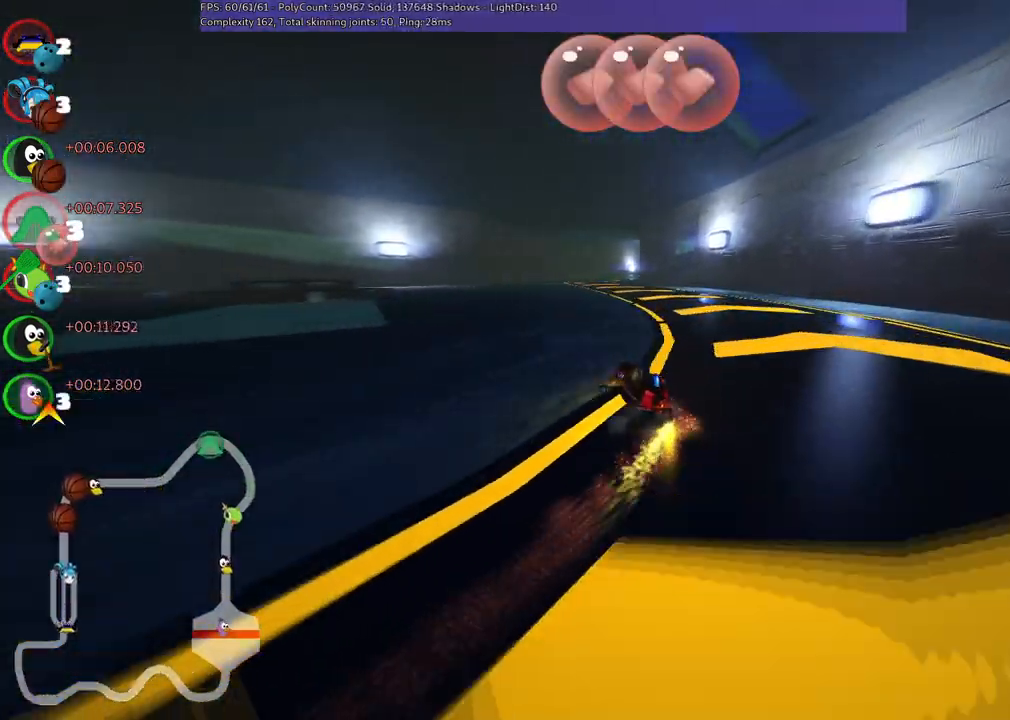
{"keys": ["up"], "events": [[117, "left", "up"], [117, "right", "up"], [167, "m", "up"]]}
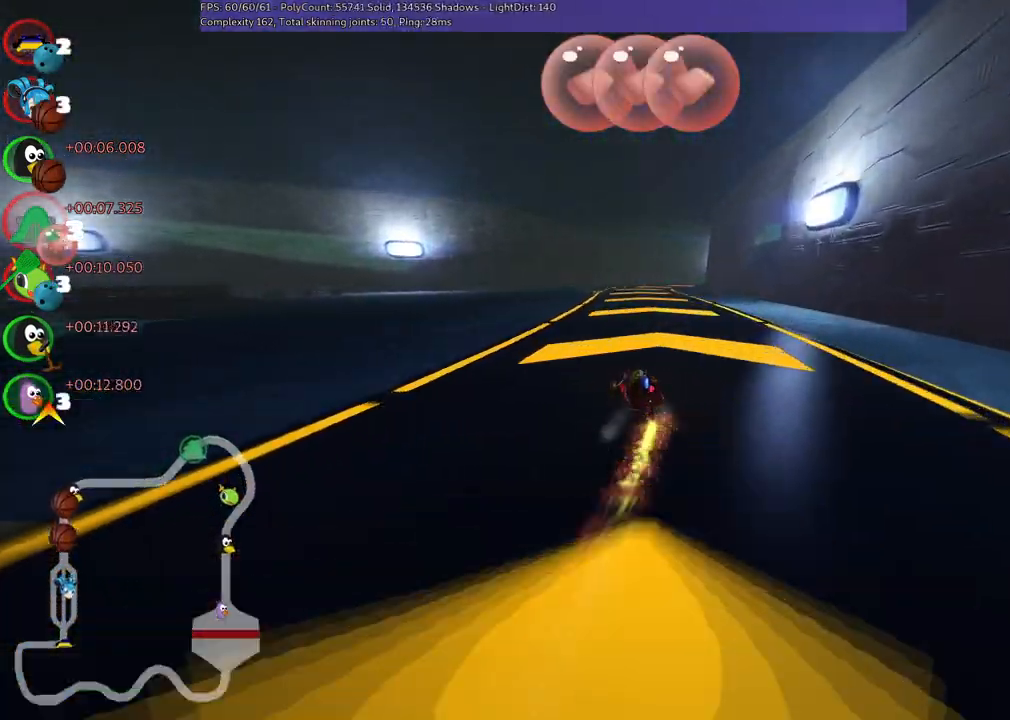
{"keys": ["m", "right", "up"], "events": [[333, "right", "down"], [467, "m", "down"]]}
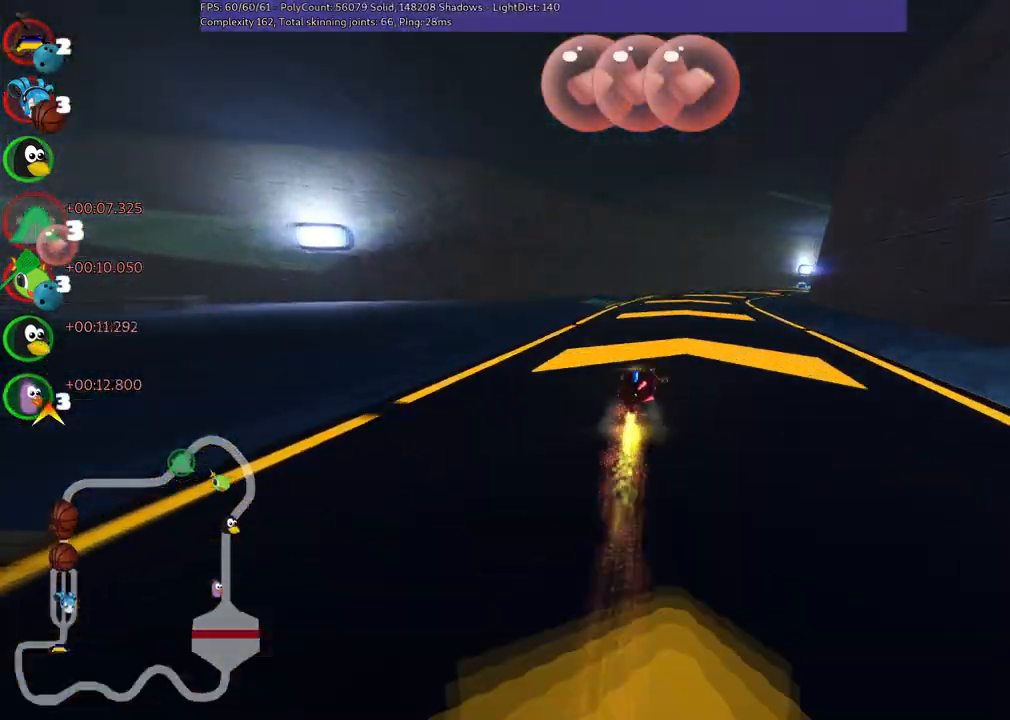
{"keys": ["right", "up"], "events": [[17, "right", "up"], [350, "m", "up"], [483, "right", "down"]]}
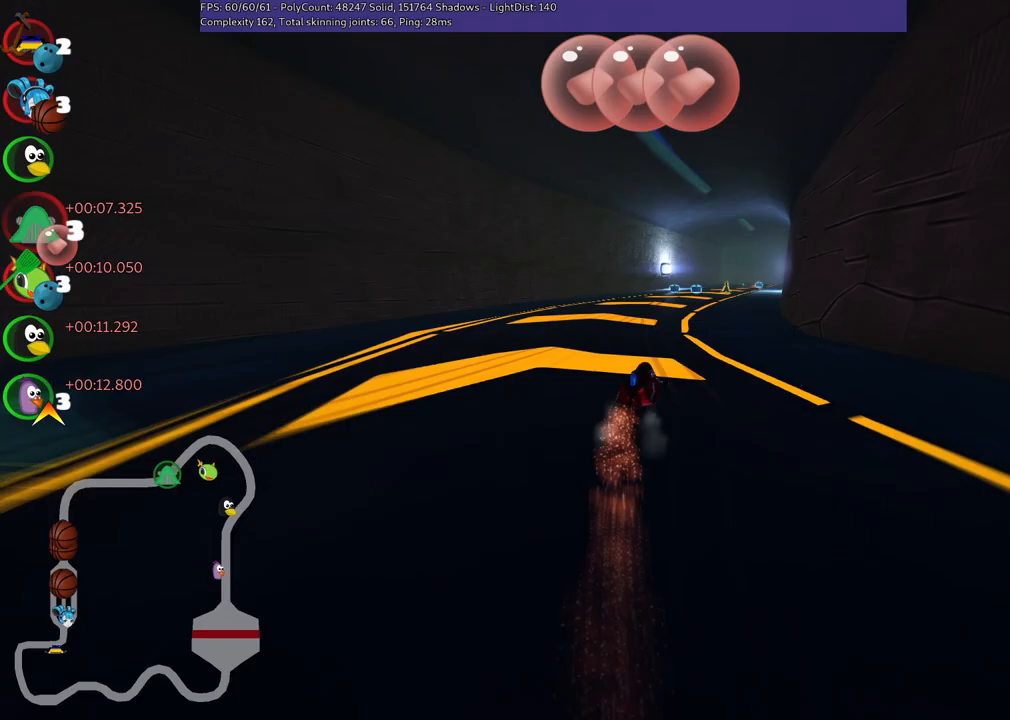
{"keys": ["up"], "events": [[117, "right", "up"]]}
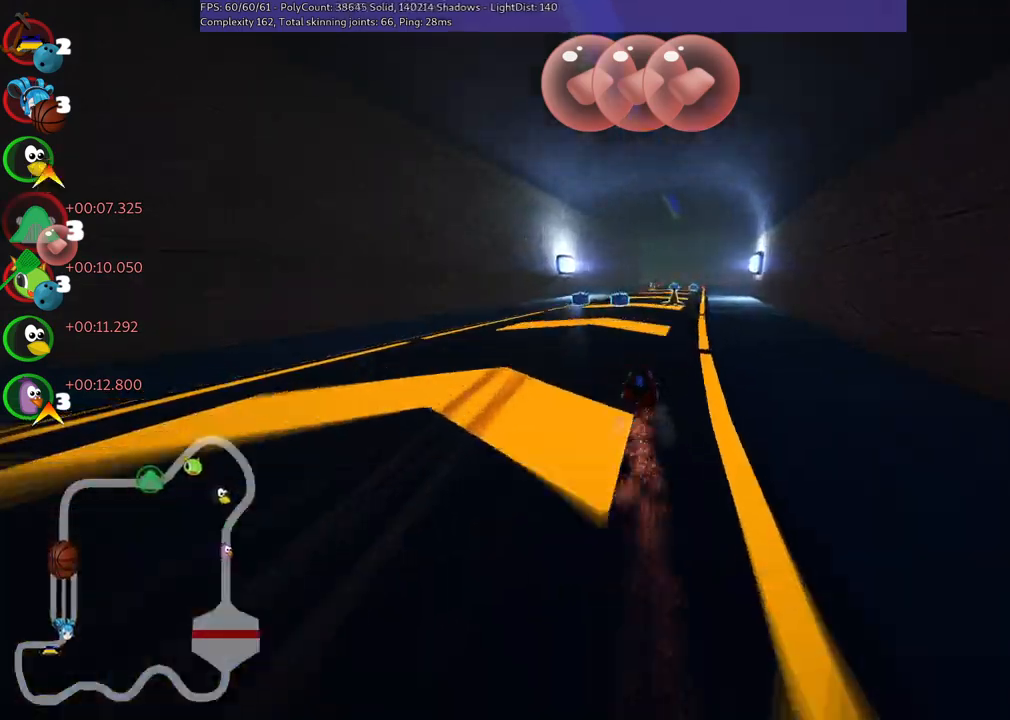
{"keys": ["up"], "events": [[50, "right", "down"], [133, "right", "up"]]}
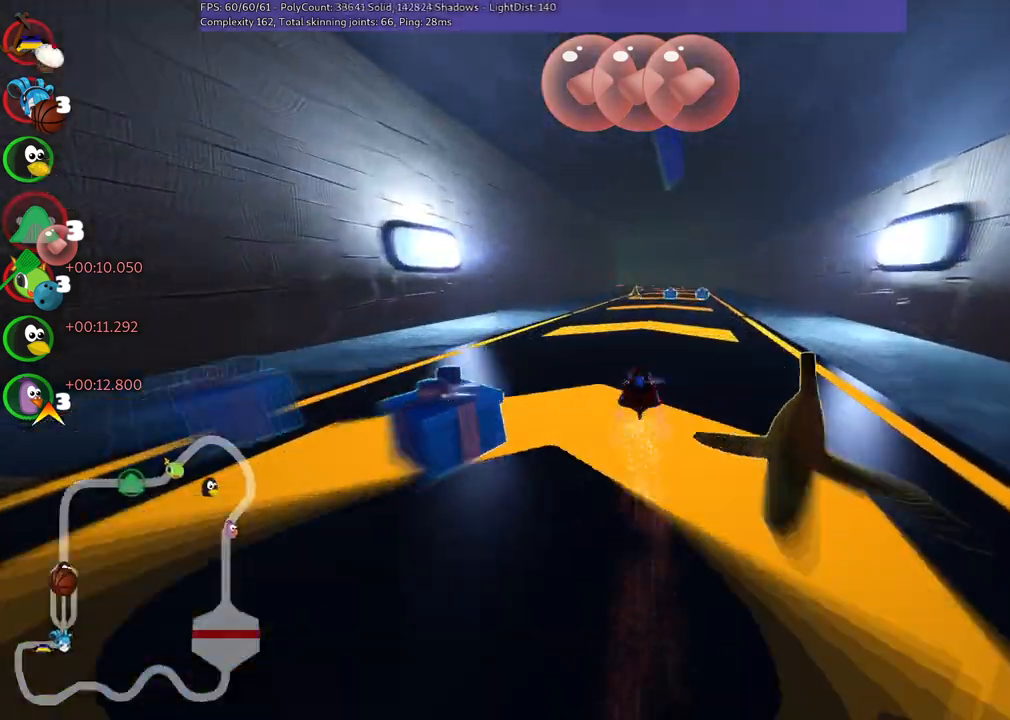
{"keys": ["n", "up"], "events": [[167, "right", "down"], [200, "right", "up"], [350, "right", "down"], [400, "n", "down"], [450, "right", "up"]]}
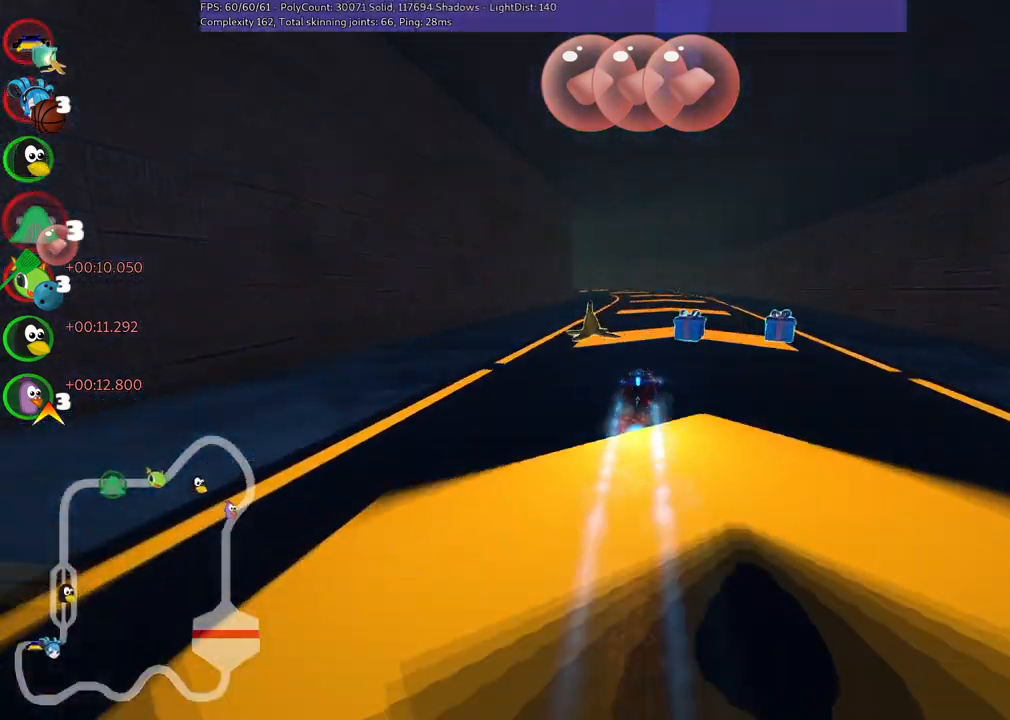
{"keys": ["left", "m", "up"], "events": [[33, "n", "up"], [367, "left", "down"], [417, "m", "down"]]}
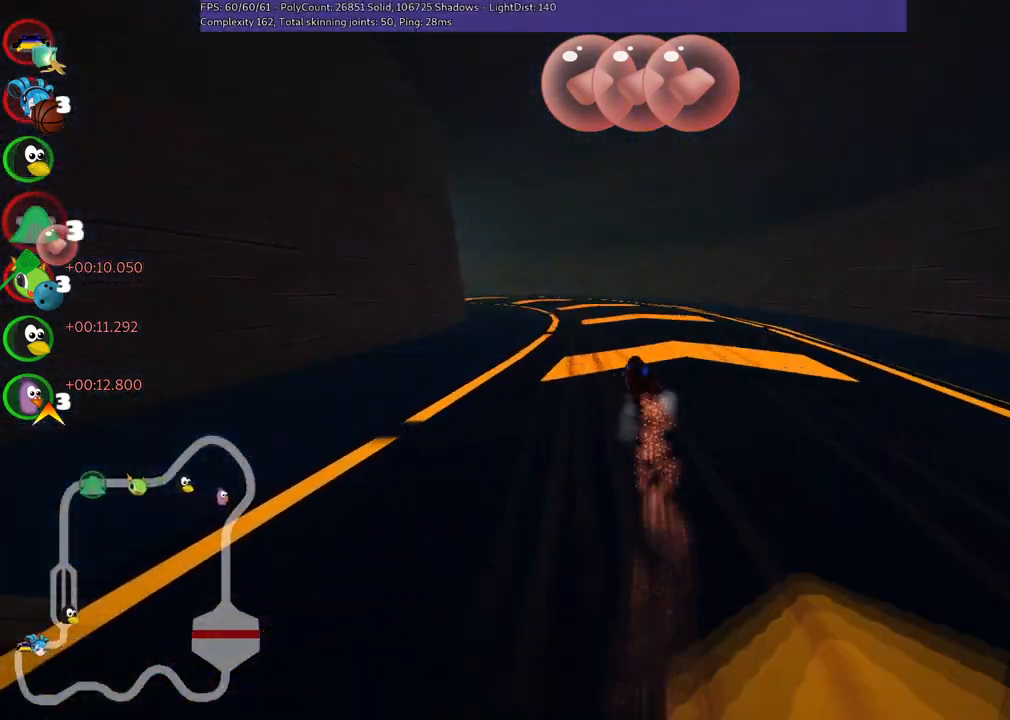
{"keys": ["left", "m", "up"], "events": []}
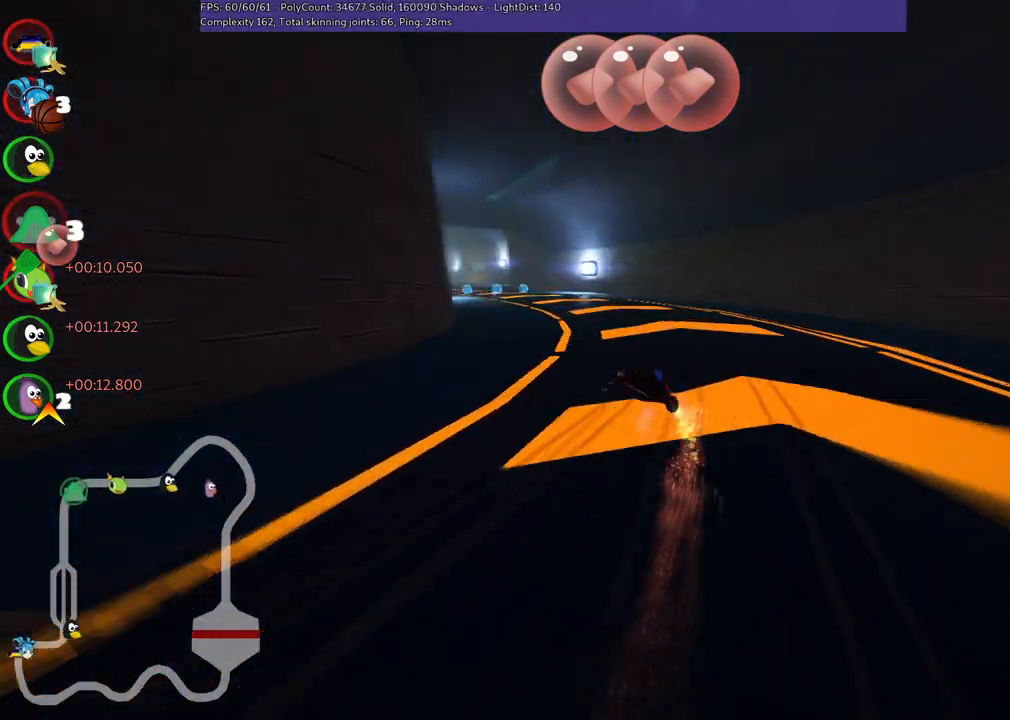
{"keys": ["up"], "events": [[33, "left", "up"], [67, "m", "up"]]}
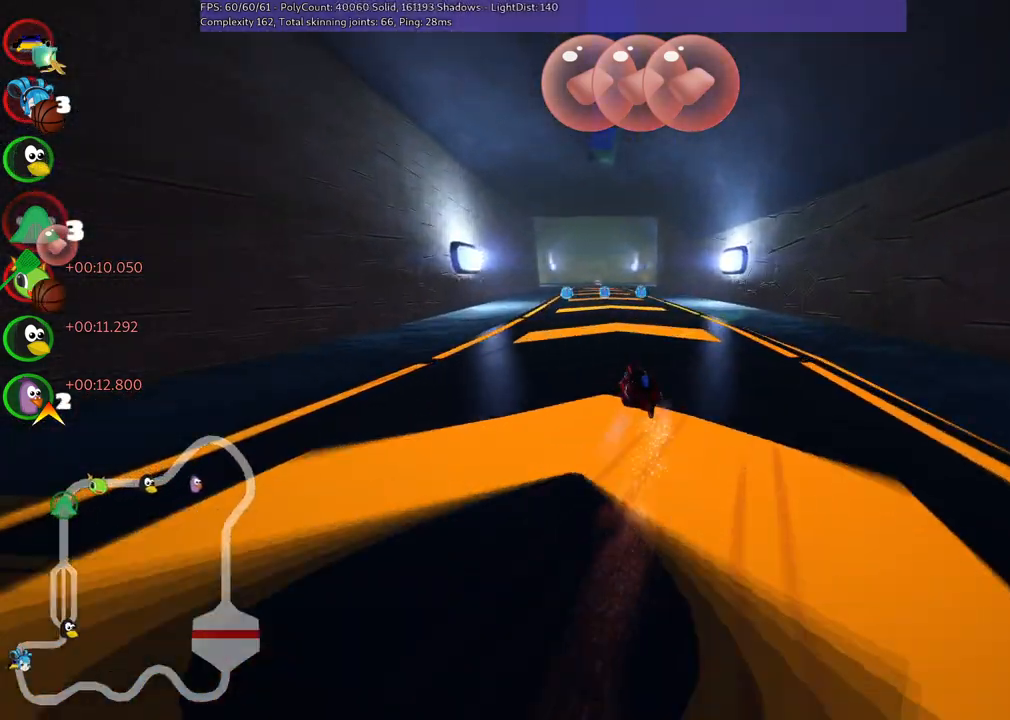
{"keys": ["up"], "events": [[233, "right", "down"], [467, "right", "up"]]}
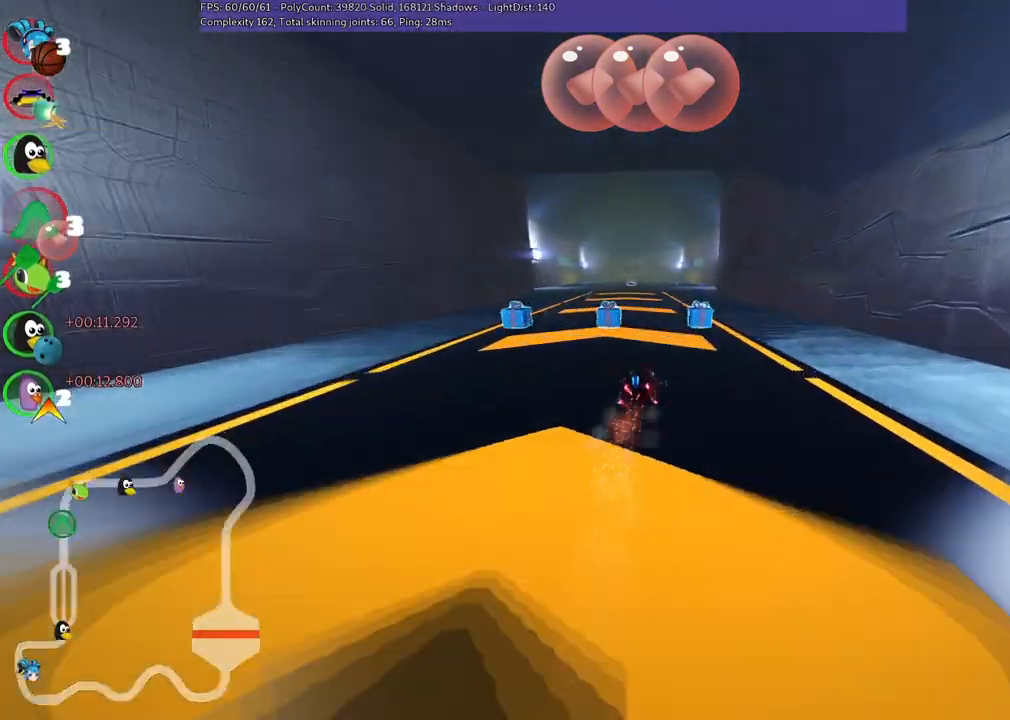
{"keys": ["left", "up"], "events": [[67, "left", "down"], [67, "m", "down"], [200, "left", "up"], [200, "m", "up"], [483, "left", "down"]]}
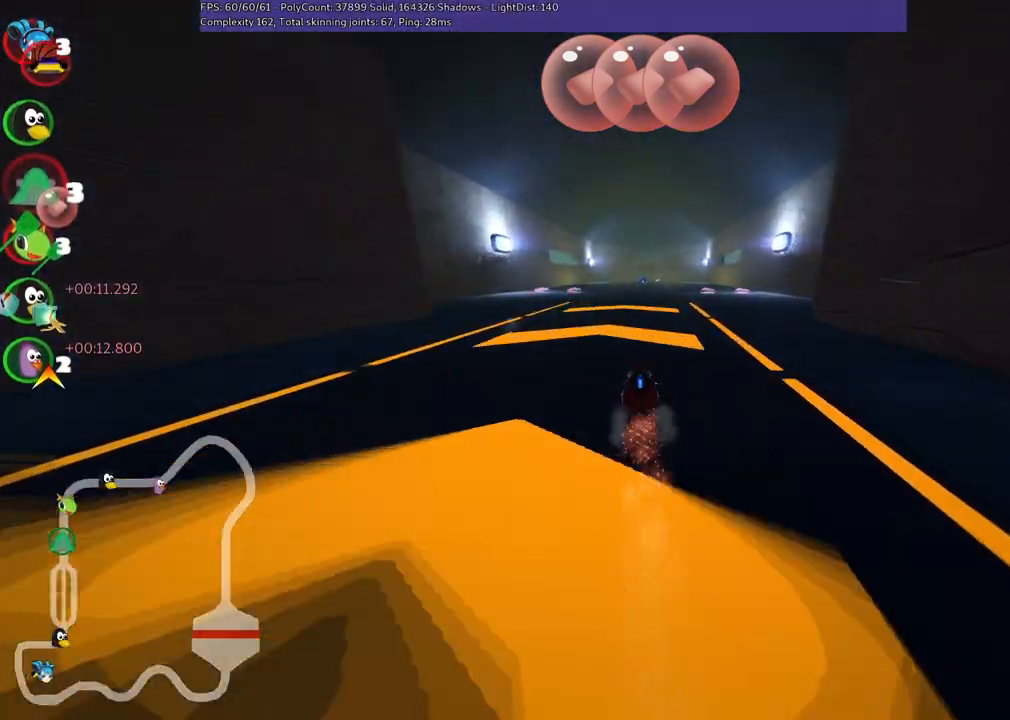
{"keys": ["up"], "events": [[83, "left", "up"]]}
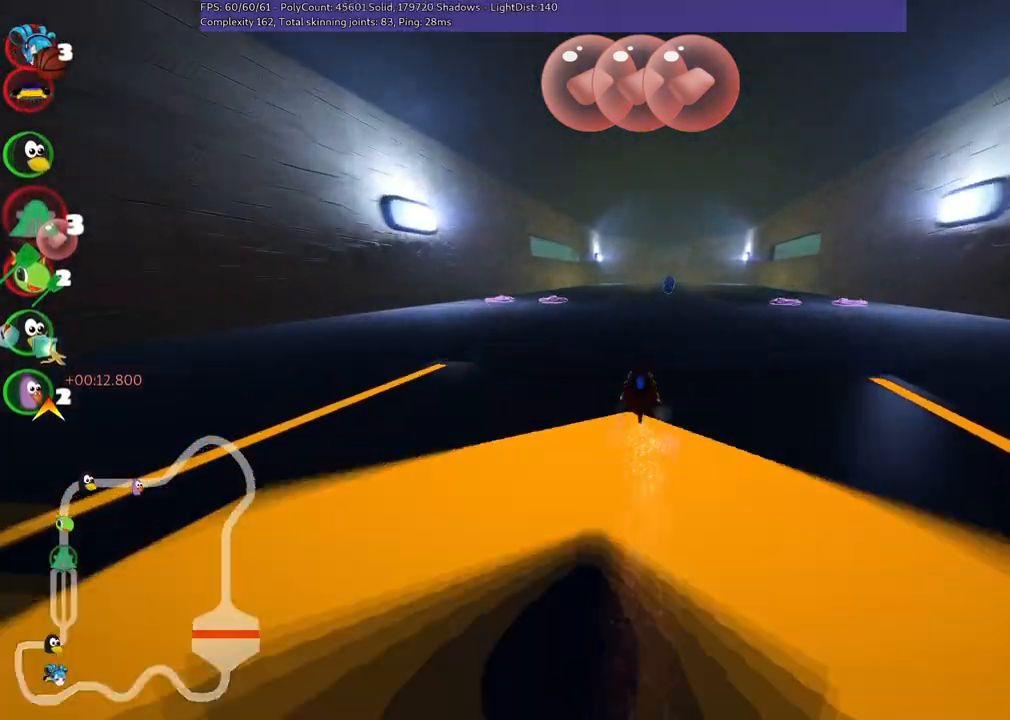
{"keys": ["b", "right", "space", "up"], "events": [[333, "right", "down"], [417, "b", "down"], [467, "space", "down"]]}
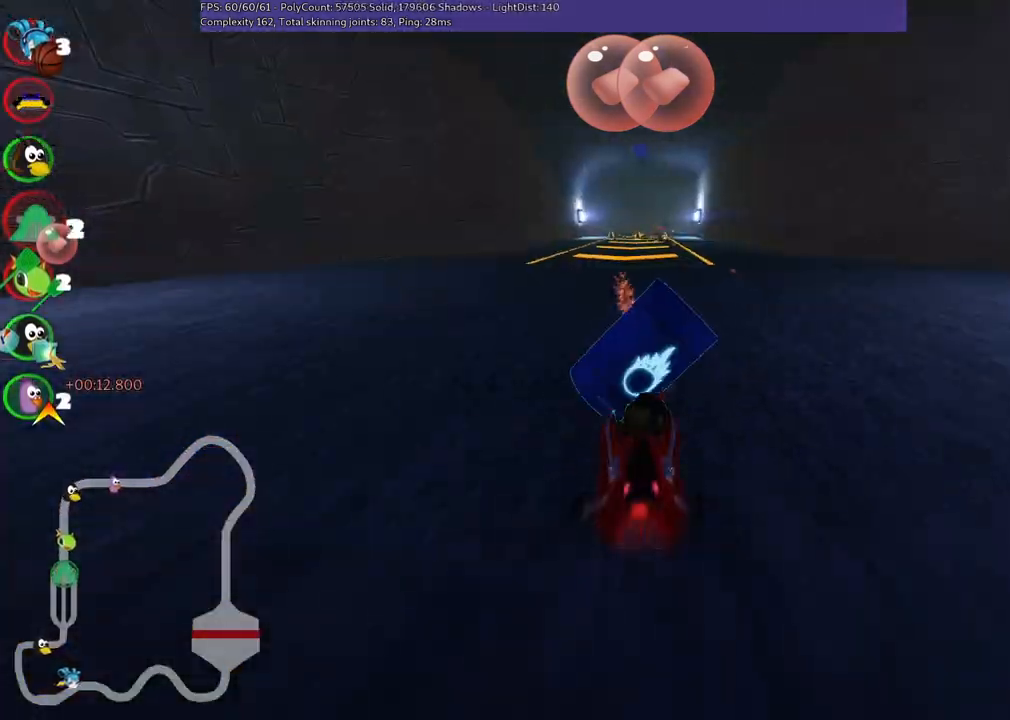
{"keys": ["b", "up"], "events": [[17, "right", "up"], [17, "space", "up"], [167, "left", "down"], [167, "space", "down"], [217, "space", "up"], [300, "left", "up"], [300, "space", "down"], [350, "space", "up"]]}
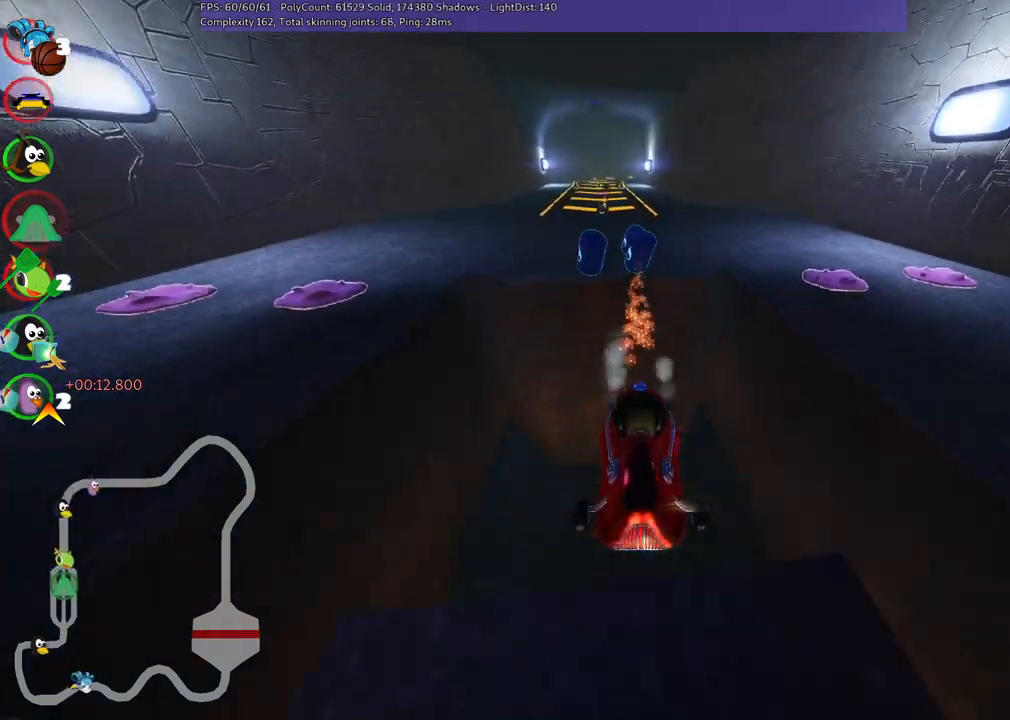
{"keys": ["m", "up"], "events": [[33, "b", "up"], [33, "m", "down"], [83, "left", "down"], [133, "b", "down"], [233, "b", "up"], [317, "left", "up"]]}
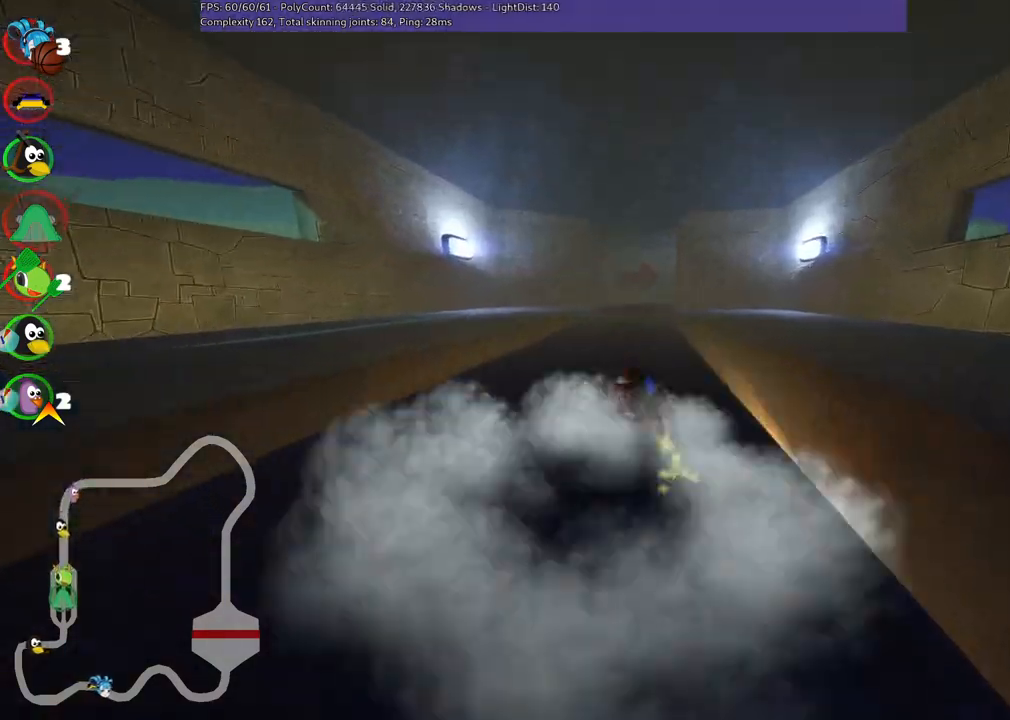
{"keys": ["up"], "events": [[17, "right", "down"], [333, "m", "up"], [383, "right", "up"]]}
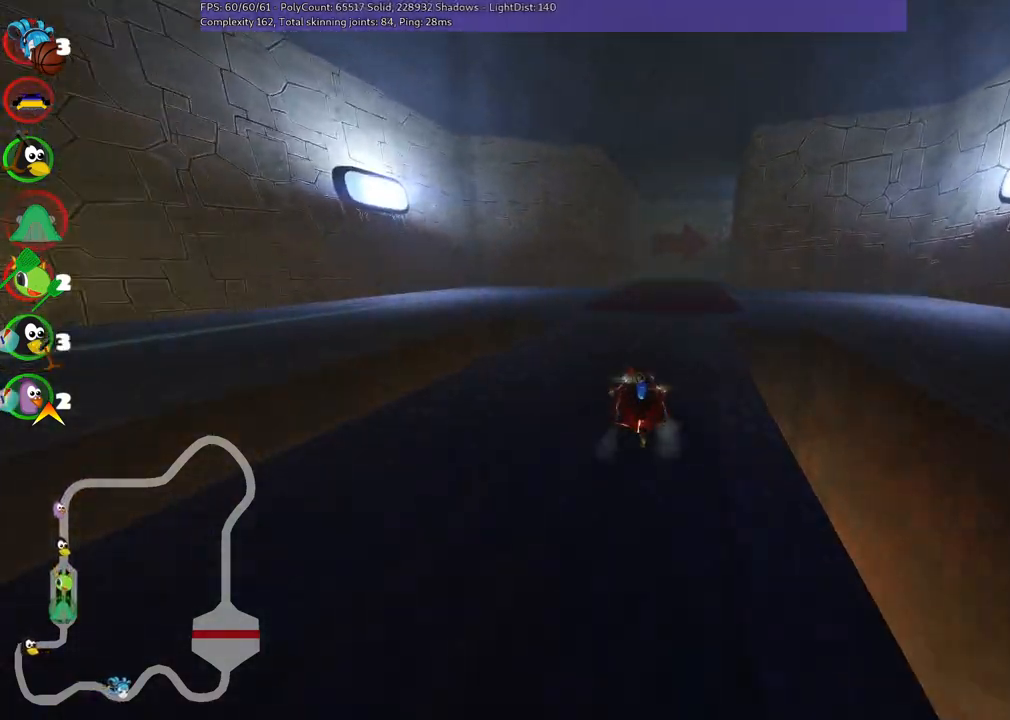
{"keys": ["m", "right", "up"], "events": [[217, "right", "down"], [300, "m", "down"], [400, "right", "up"], [500, "right", "down"]]}
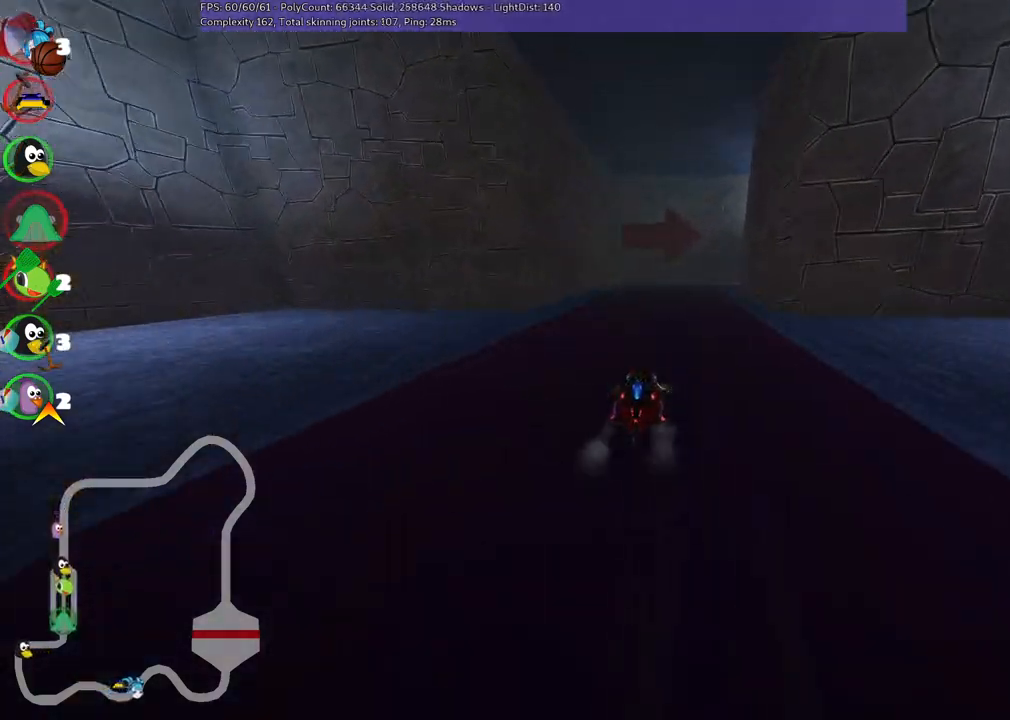
{"keys": ["m", "right", "up"], "events": [[267, "right", "up"], [317, "left", "down"], [417, "right", "down"], [467, "left", "up"]]}
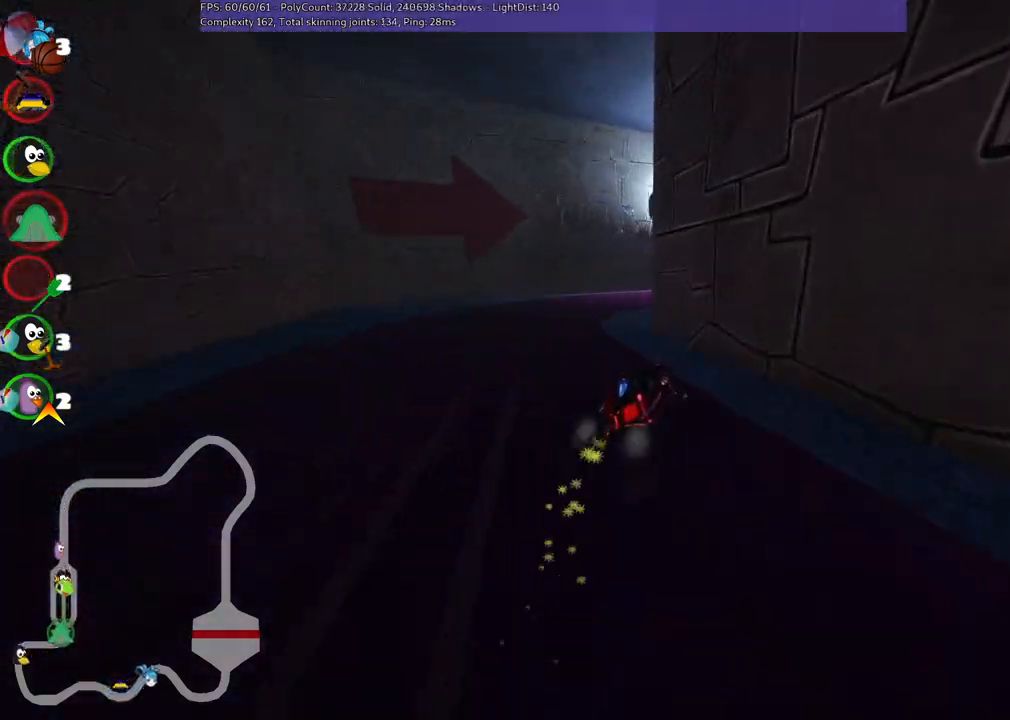
{"keys": ["right", "up"], "events": [[100, "right", "up"], [250, "right", "down"], [333, "m", "up"], [333, "n", "down"], [483, "n", "up"]]}
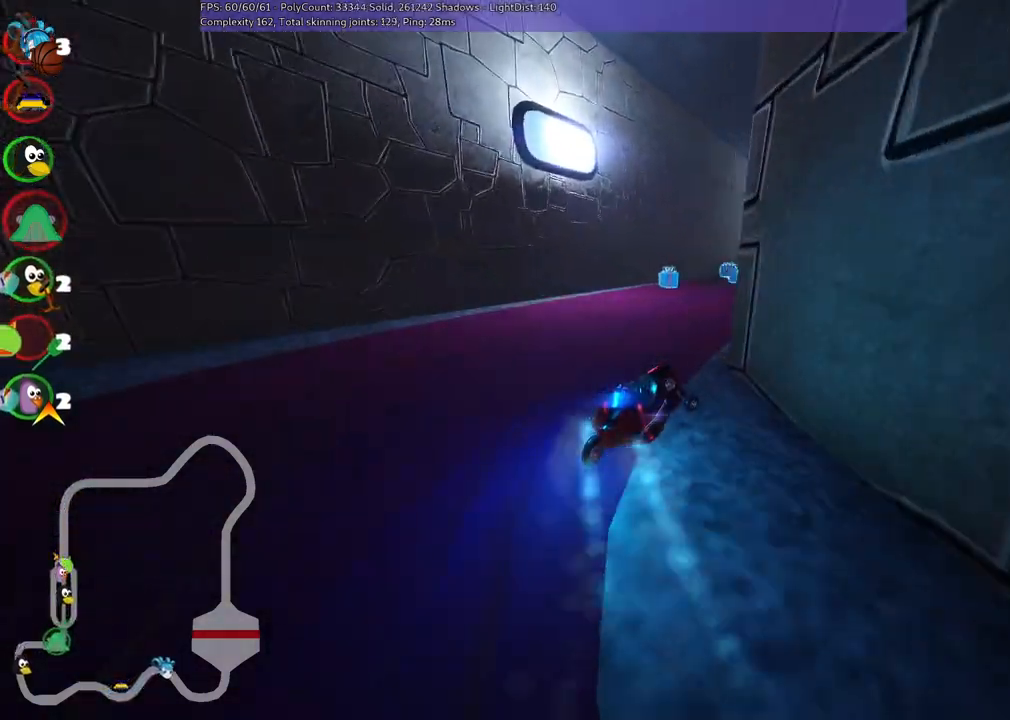
{"keys": ["up"], "events": [[117, "right", "up"], [350, "left", "down"], [400, "left", "up"]]}
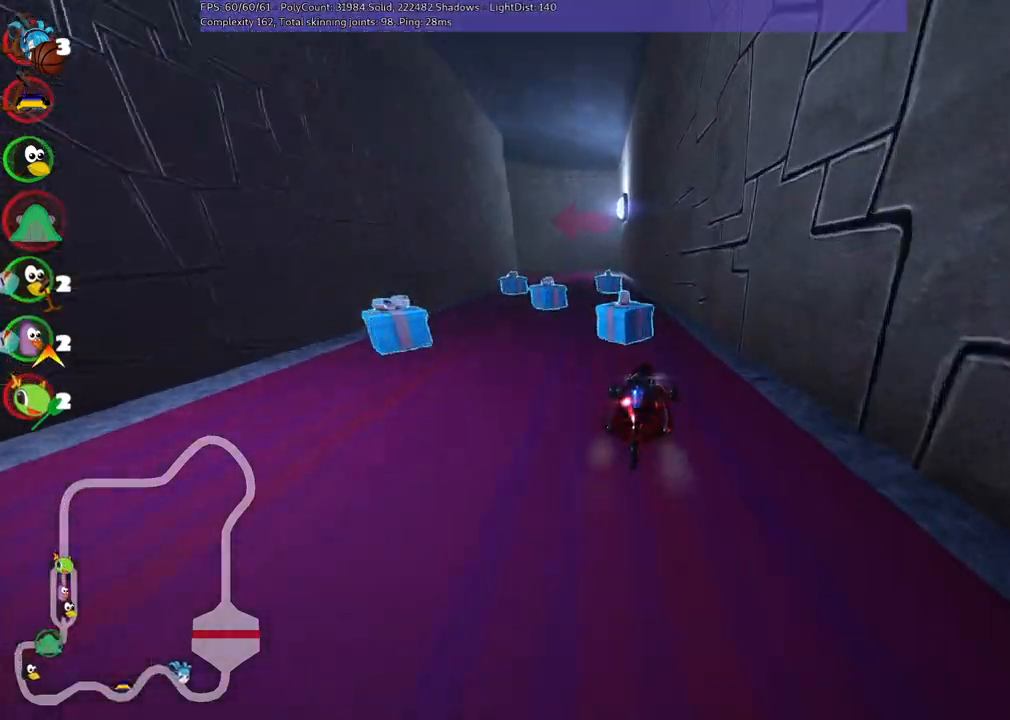
{"keys": ["left", "m", "right", "up"], "events": [[50, "left", "down"], [50, "m", "down"], [133, "right", "down"], [183, "left", "up"], [467, "left", "down"]]}
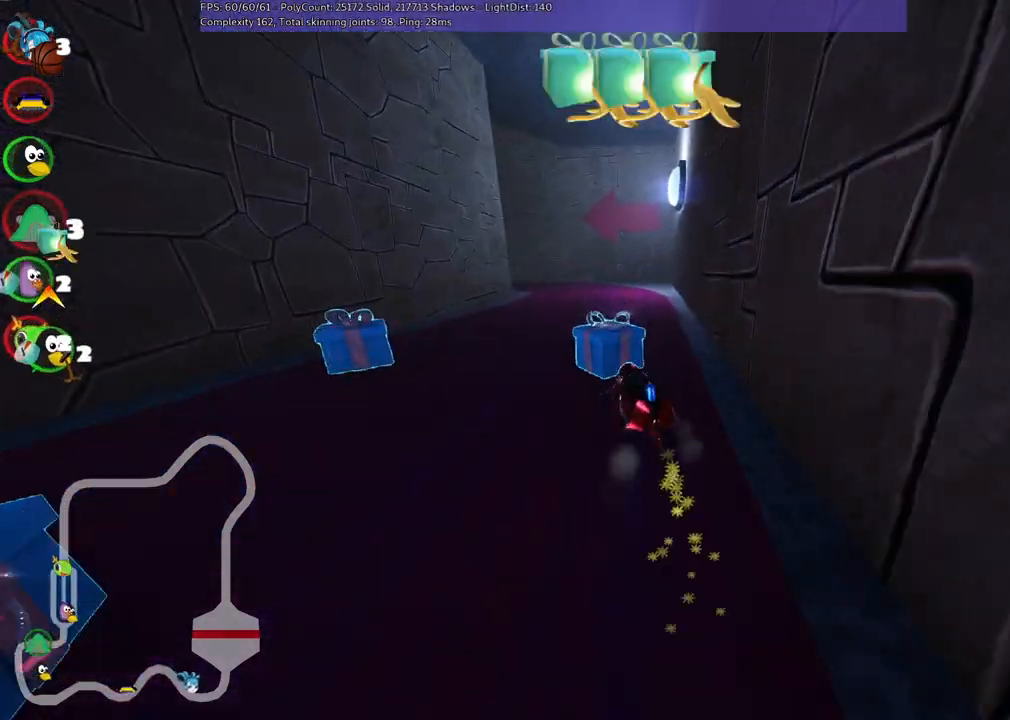
{"keys": ["left", "m", "right", "up"], "events": [[250, "left", "up"], [350, "left", "down"]]}
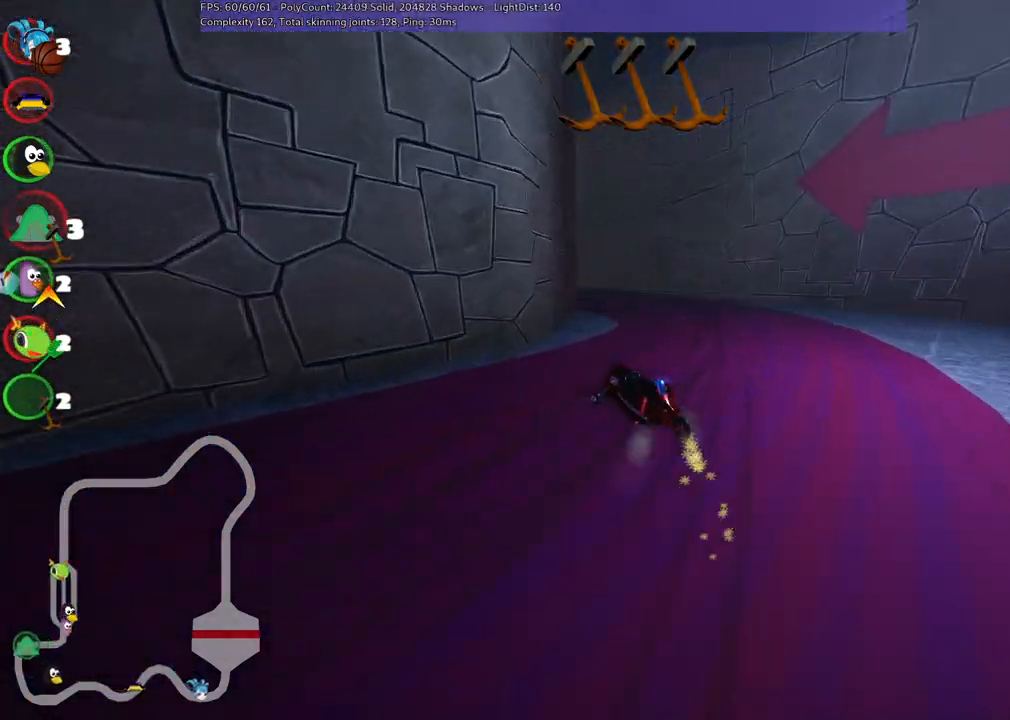
{"keys": ["left", "n", "up"], "events": [[33, "right", "up"], [167, "m", "up"], [400, "n", "down"]]}
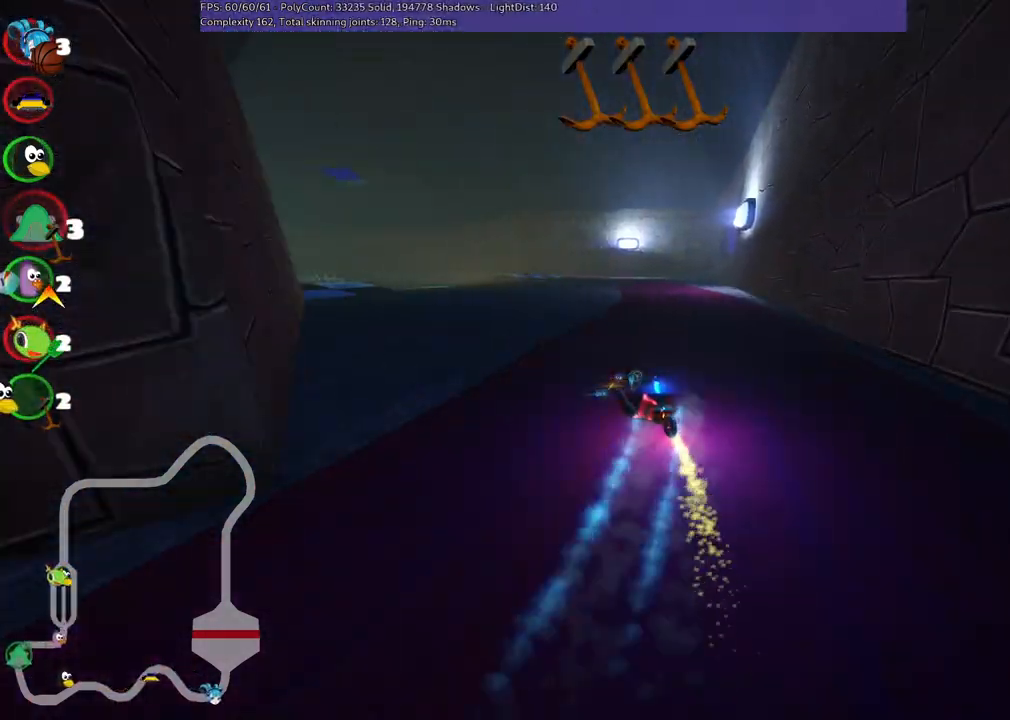
{"keys": ["left", "up"], "events": [[100, "n", "up"], [283, "left", "up"], [467, "left", "down"]]}
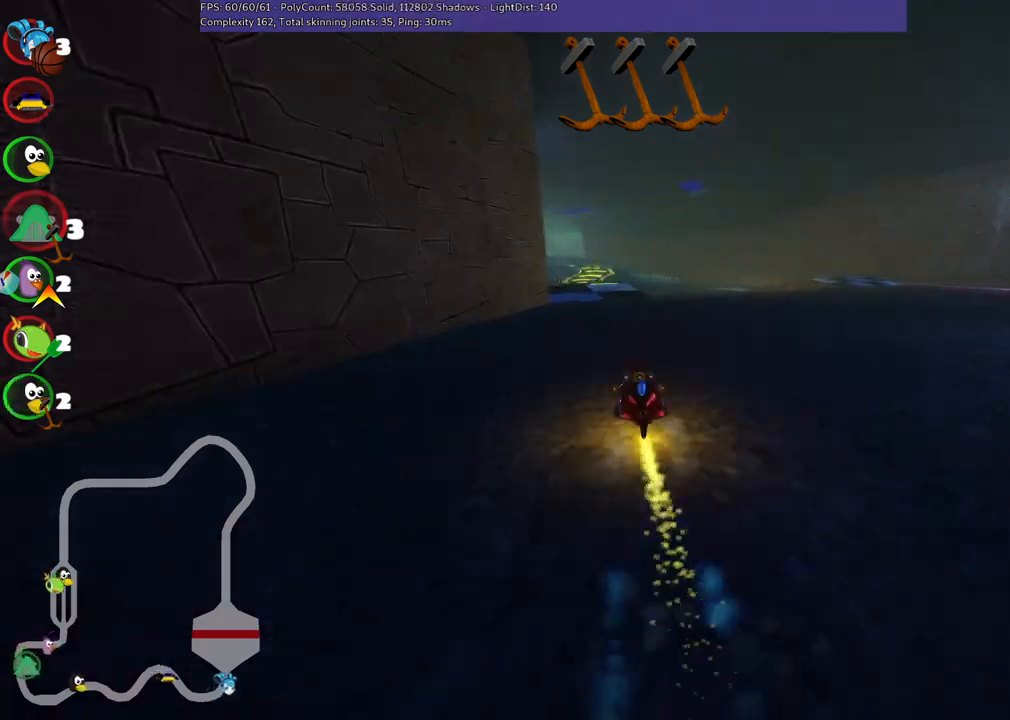
{"keys": ["left", "m", "right", "up"], "events": [[150, "left", "up"], [350, "m", "down"], [383, "right", "down"], [433, "left", "down"]]}
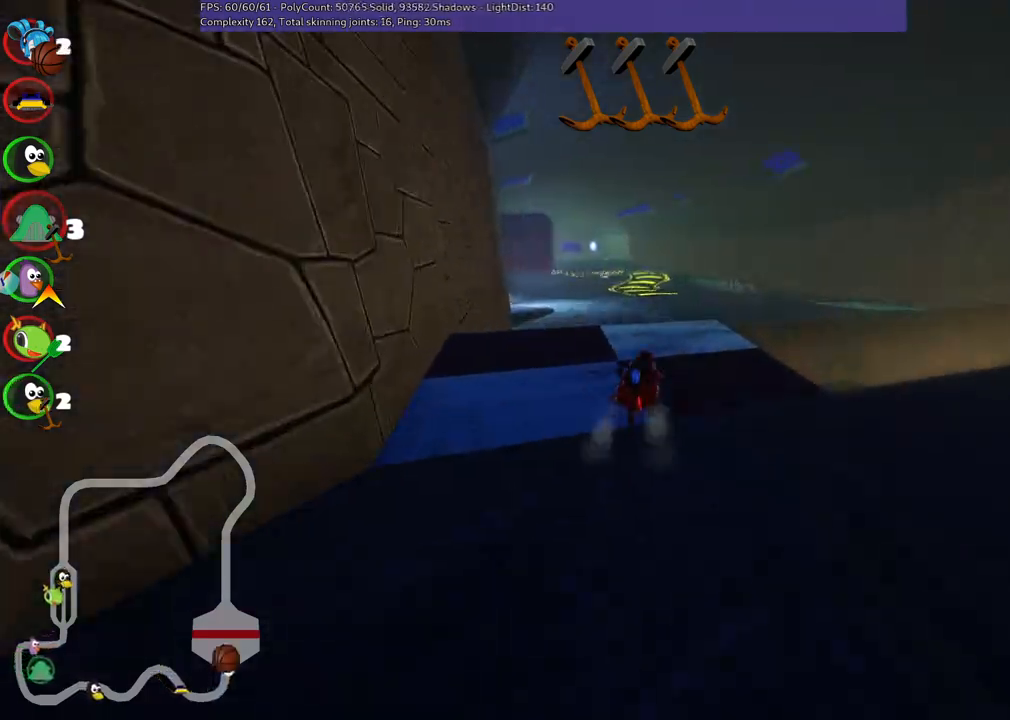
{"keys": ["left", "m", "up"], "events": [[33, "right", "up"]]}